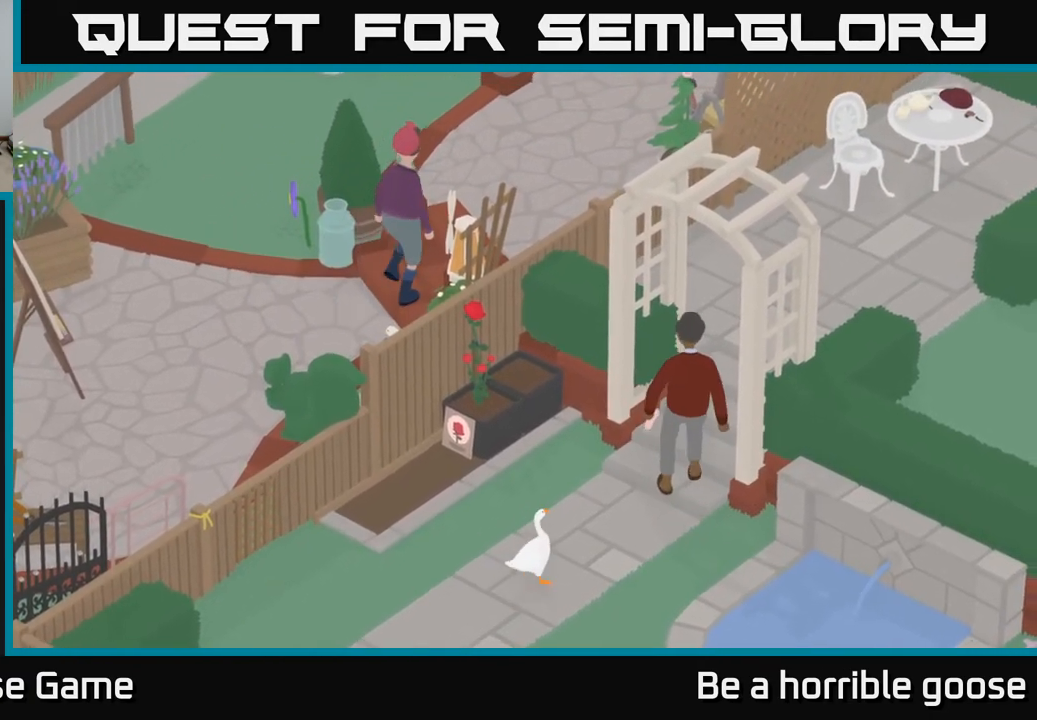
Gameplay with a controller (Xbox layout); each line is a JSON object with the inputs held at the frame after it. "events" lists button and stick changes between this image and that frame as [ms after this image, input, new state], when the widget could be followed in between.
{"buttons": ["A"], "left_stick": "up-right", "right_stick": "center", "events": [[83, "A", "down"]]}
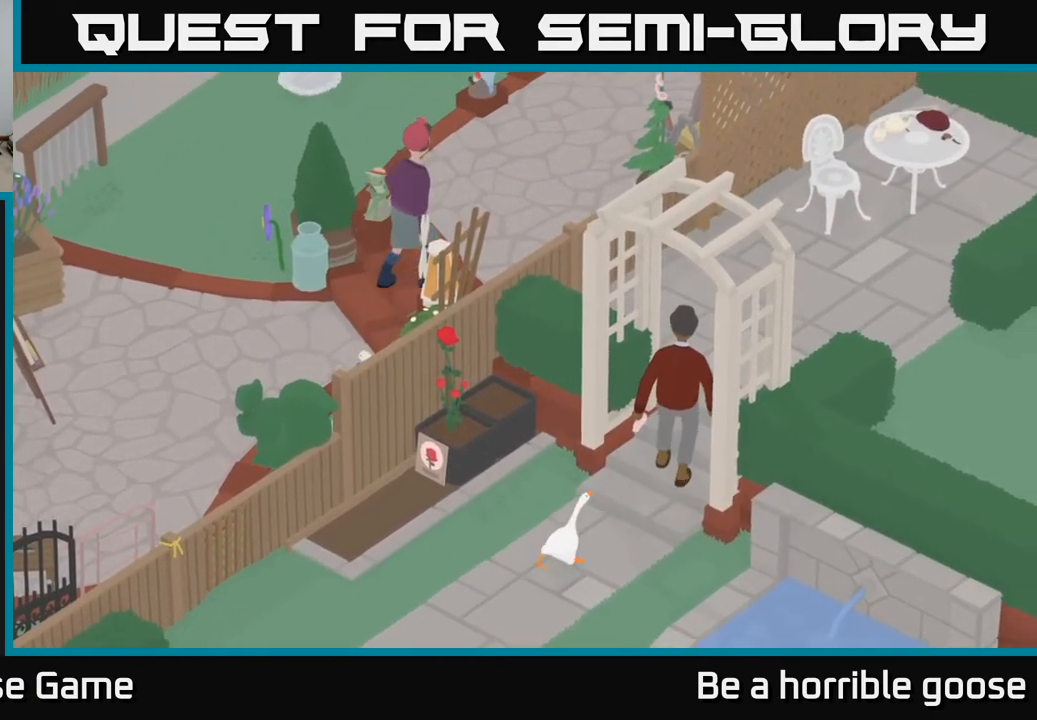
{"buttons": ["A"], "left_stick": "up-right", "right_stick": "center", "events": [[333, "A", "up"], [367, "A", "down"]]}
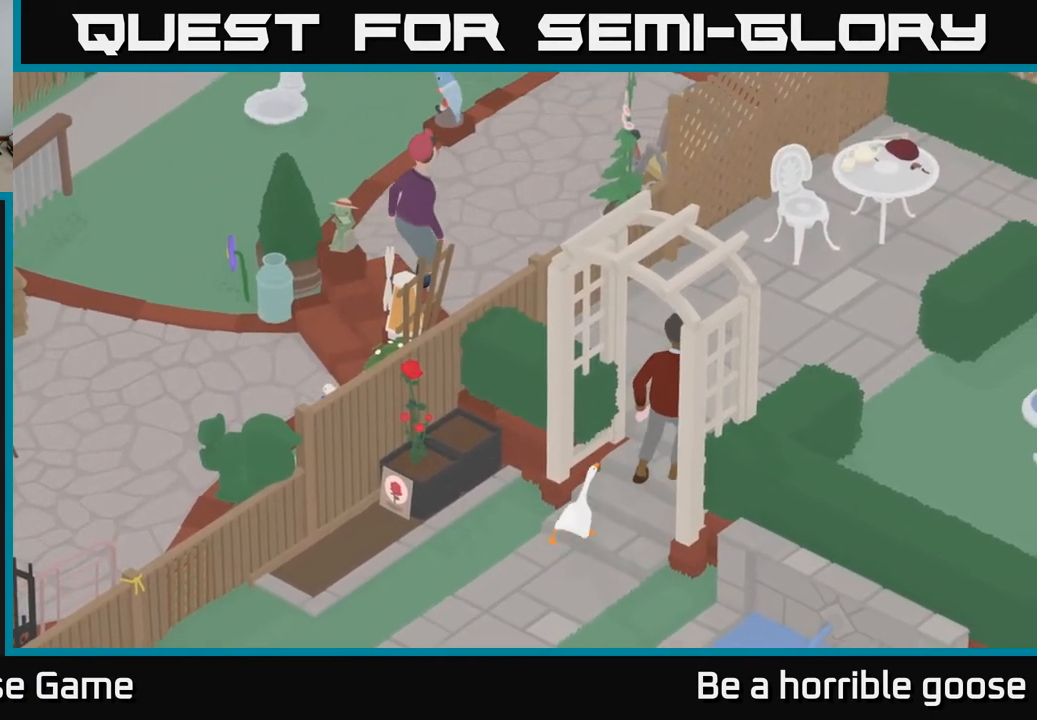
{"buttons": [], "left_stick": "down-left", "right_stick": "center", "events": [[217, "A", "up"], [333, "B", "down"], [383, "left_stick", "center"], [433, "B", "up"], [450, "left_stick", "down-left"]]}
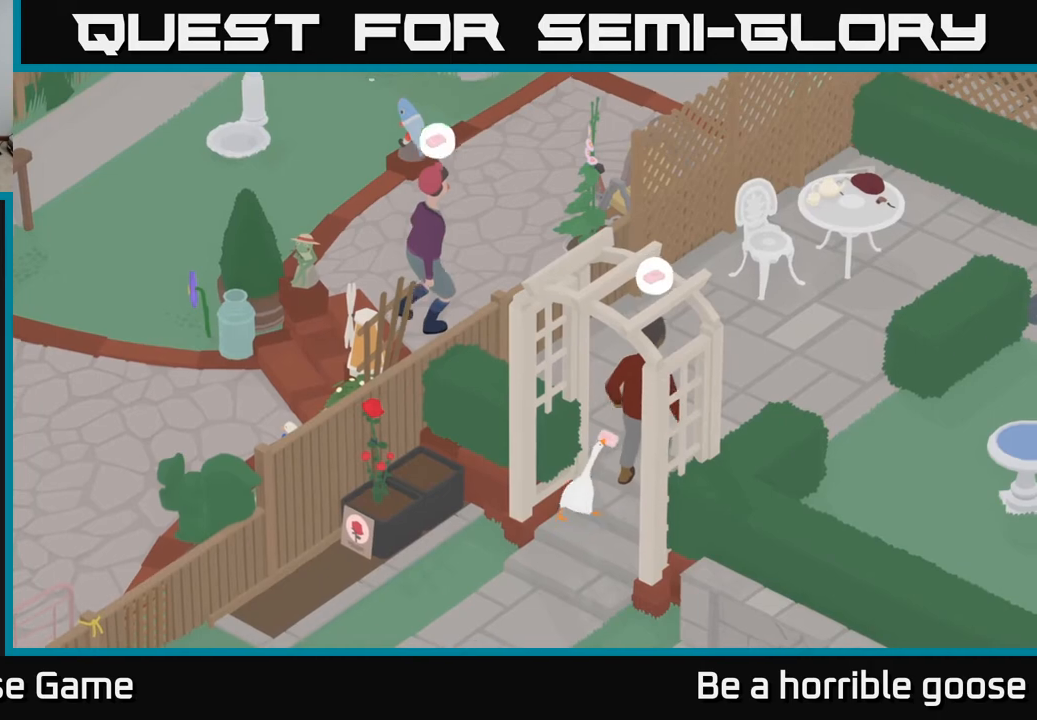
{"buttons": ["A"], "left_stick": "down-left", "right_stick": "center", "events": [[17, "A", "down"]]}
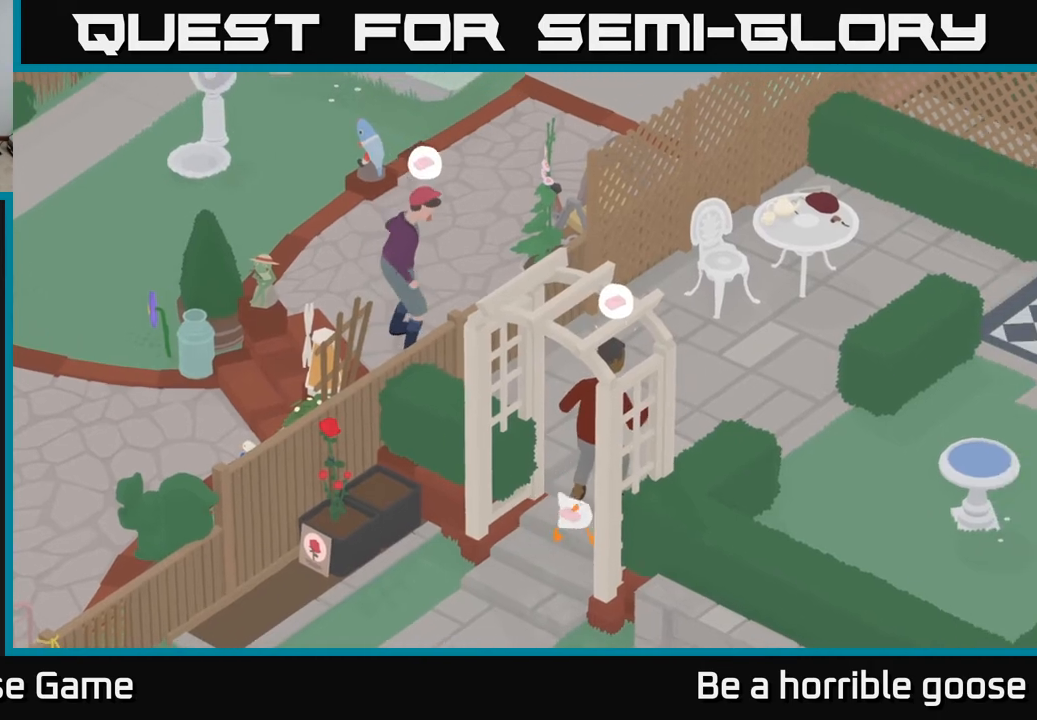
{"buttons": ["A"], "left_stick": "left", "right_stick": "center", "events": [[233, "left_stick", "left"]]}
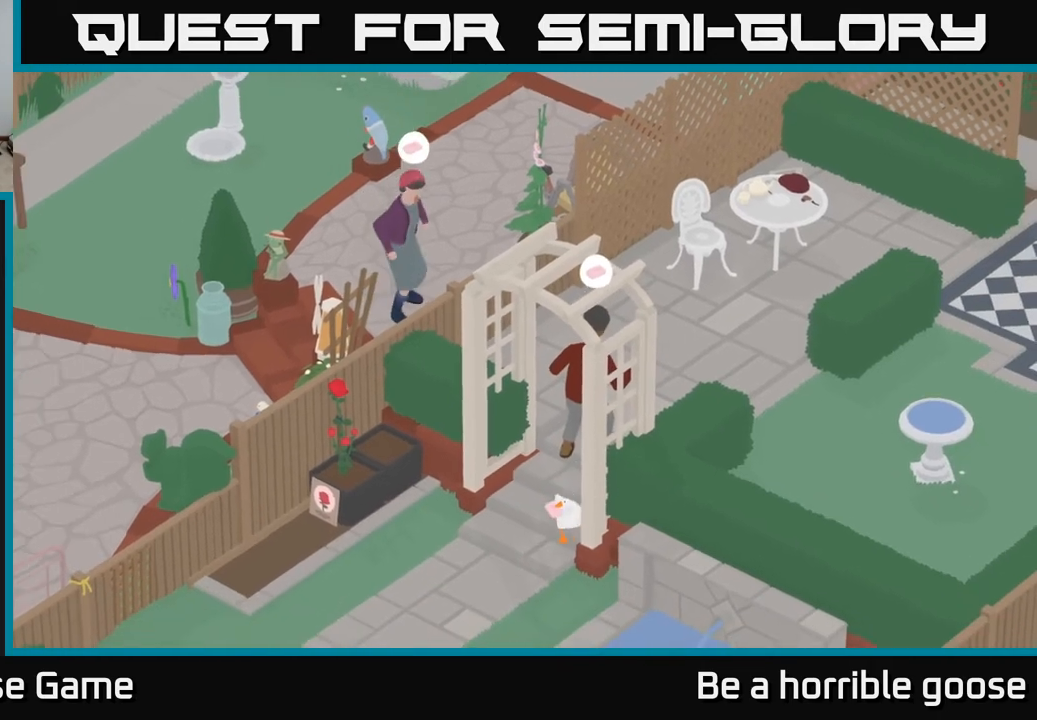
{"buttons": ["A"], "left_stick": "left", "right_stick": "center", "events": []}
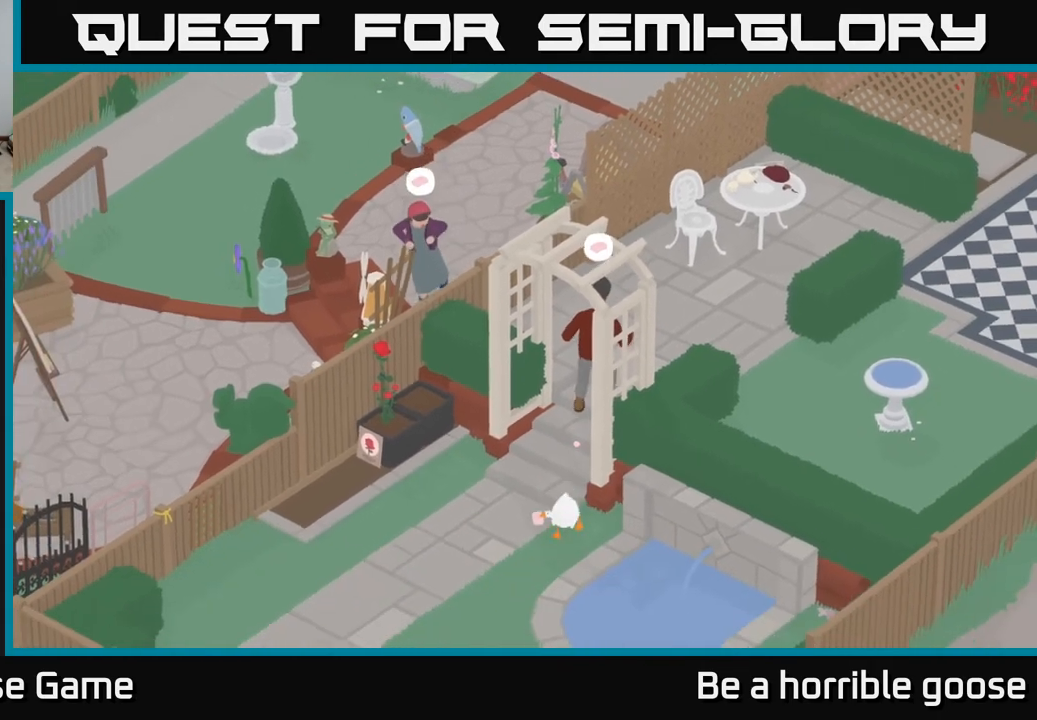
{"buttons": ["A"], "left_stick": "left", "right_stick": "center", "events": []}
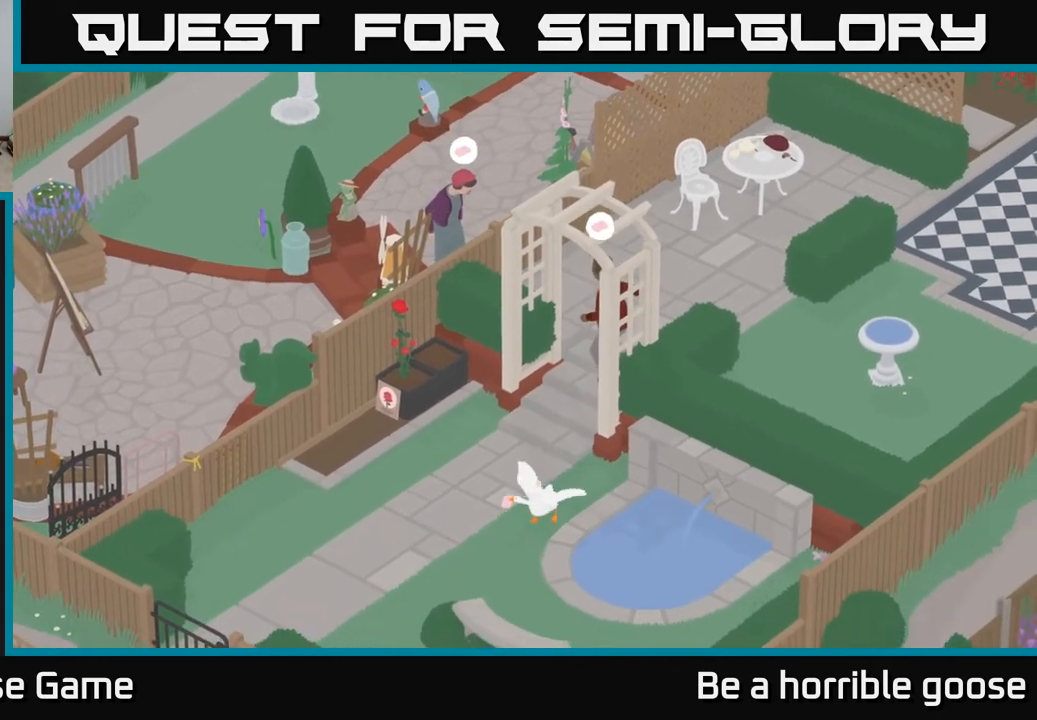
{"buttons": ["A"], "left_stick": "up-left", "right_stick": "center", "events": [[33, "left_stick", "up-left"]]}
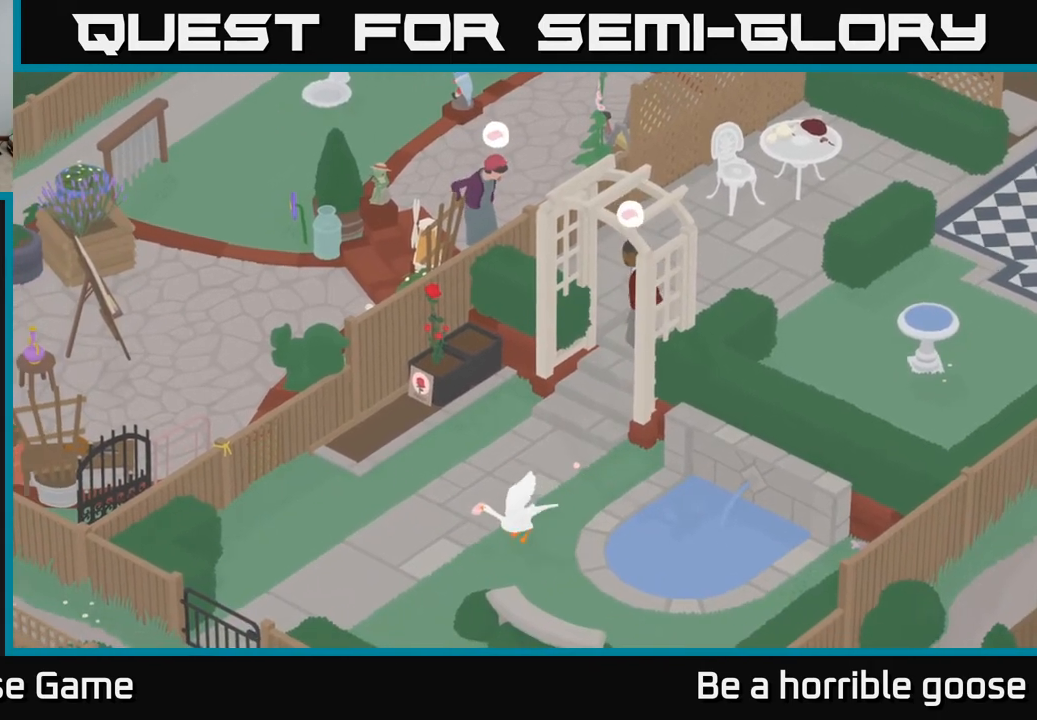
{"buttons": ["A"], "left_stick": "up-left", "right_stick": "center", "events": []}
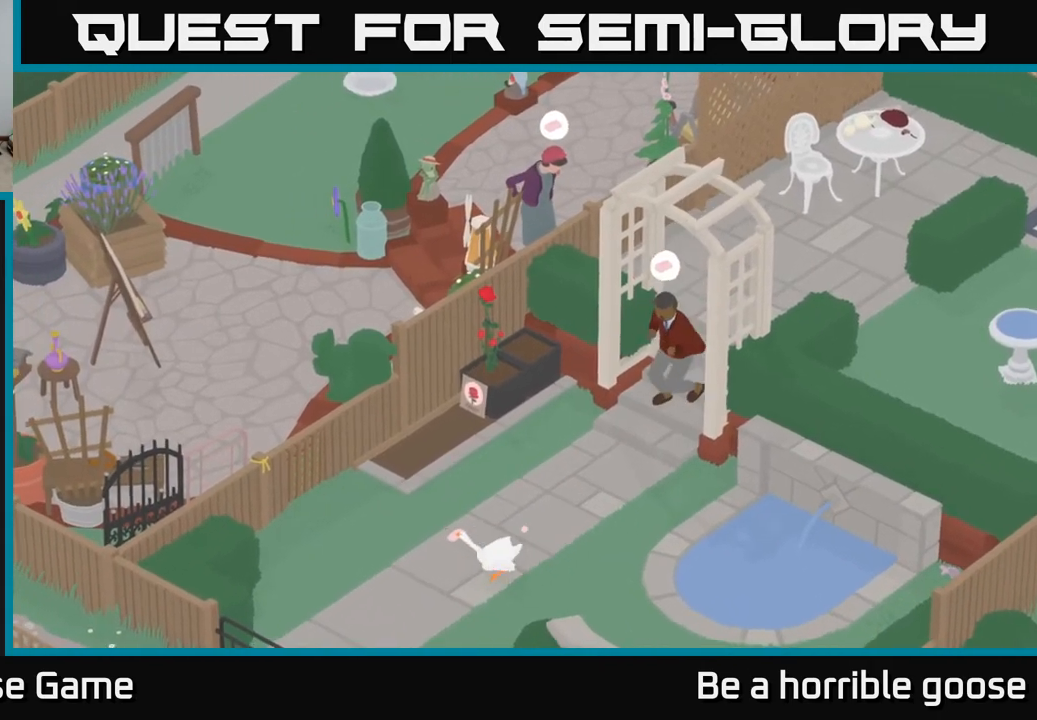
{"buttons": ["A"], "left_stick": "up-left", "right_stick": "center", "events": []}
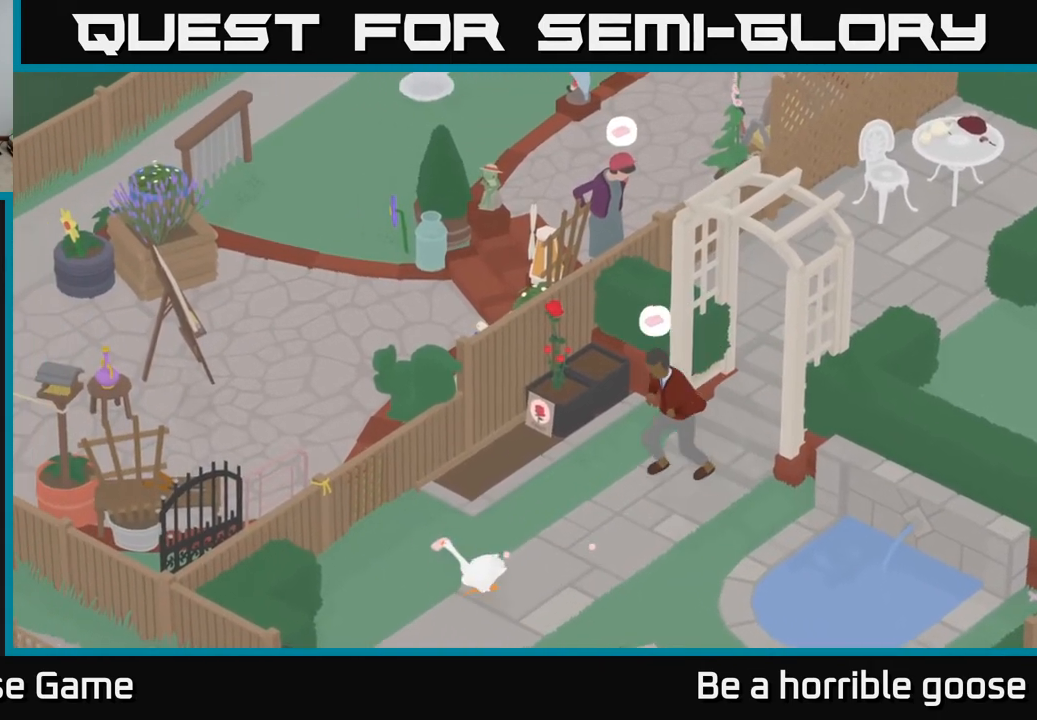
{"buttons": [], "left_stick": "up-left", "right_stick": "center", "events": [[200, "A", "up"], [267, "B", "down"], [350, "B", "up"]]}
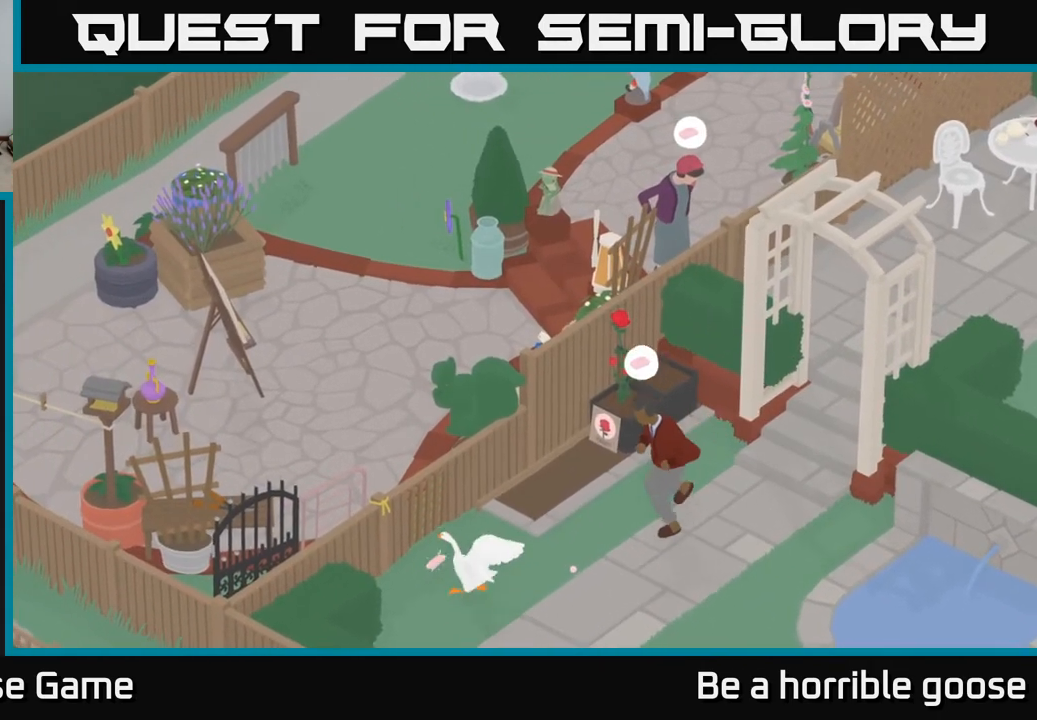
{"buttons": [], "left_stick": "center", "right_stick": "center", "events": [[100, "left_stick", "left"], [283, "B", "down"], [333, "left_stick", "center"], [383, "B", "up"]]}
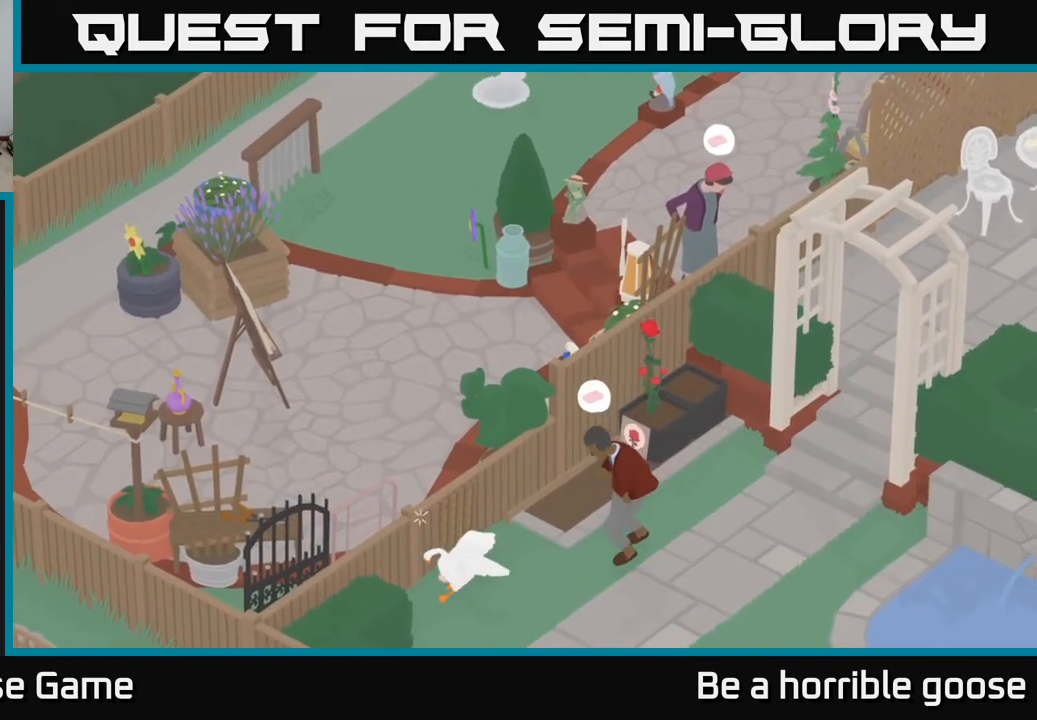
{"buttons": ["L2"], "left_stick": "up", "right_stick": "center", "events": [[100, "B", "down"], [200, "B", "up"], [200, "left_stick", "up"], [433, "L2", "down"]]}
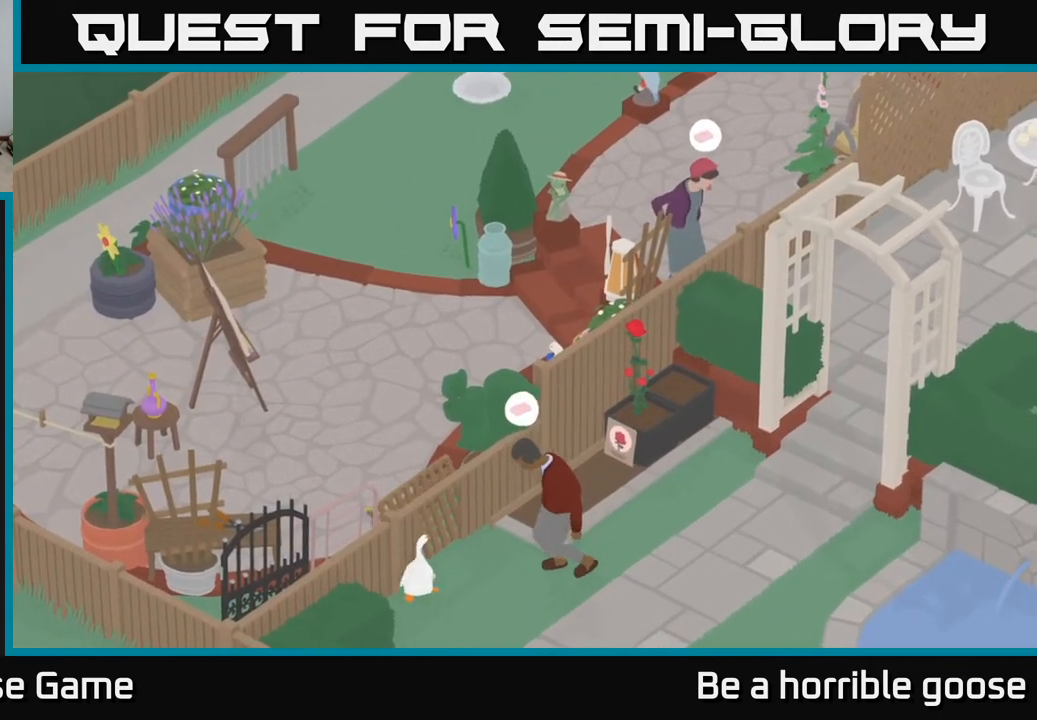
{"buttons": ["L2"], "left_stick": "up", "right_stick": "center", "events": [[17, "B", "down"], [100, "B", "up"], [367, "B", "down"], [483, "B", "up"]]}
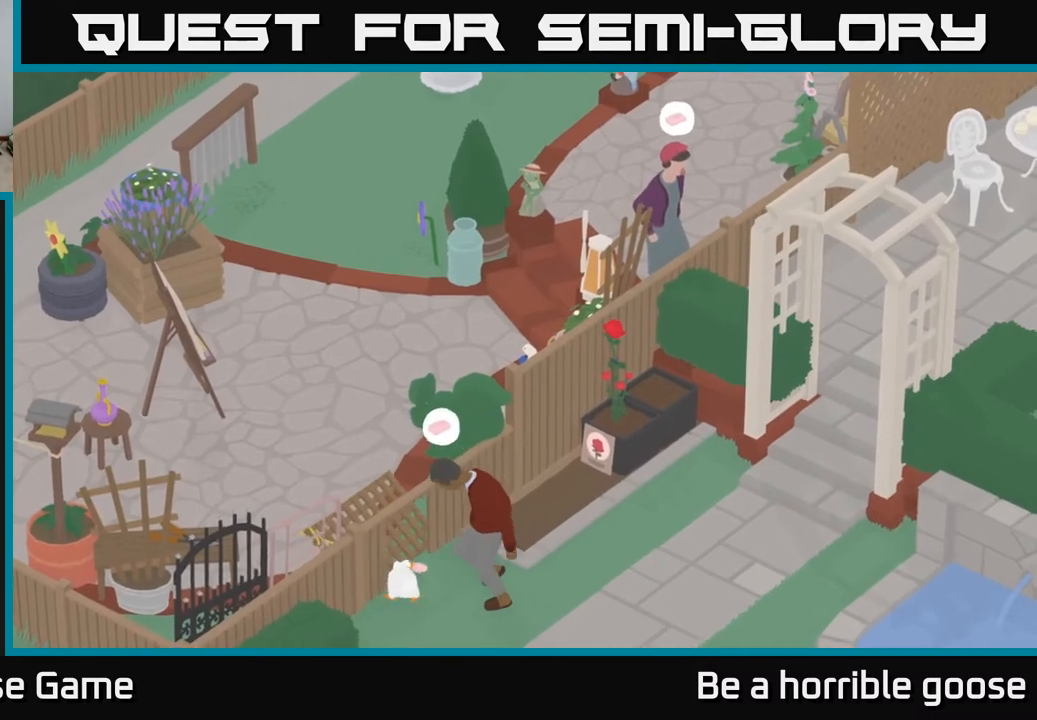
{"buttons": ["A"], "left_stick": "up", "right_stick": "center", "events": [[83, "A", "down"], [383, "L2", "up"]]}
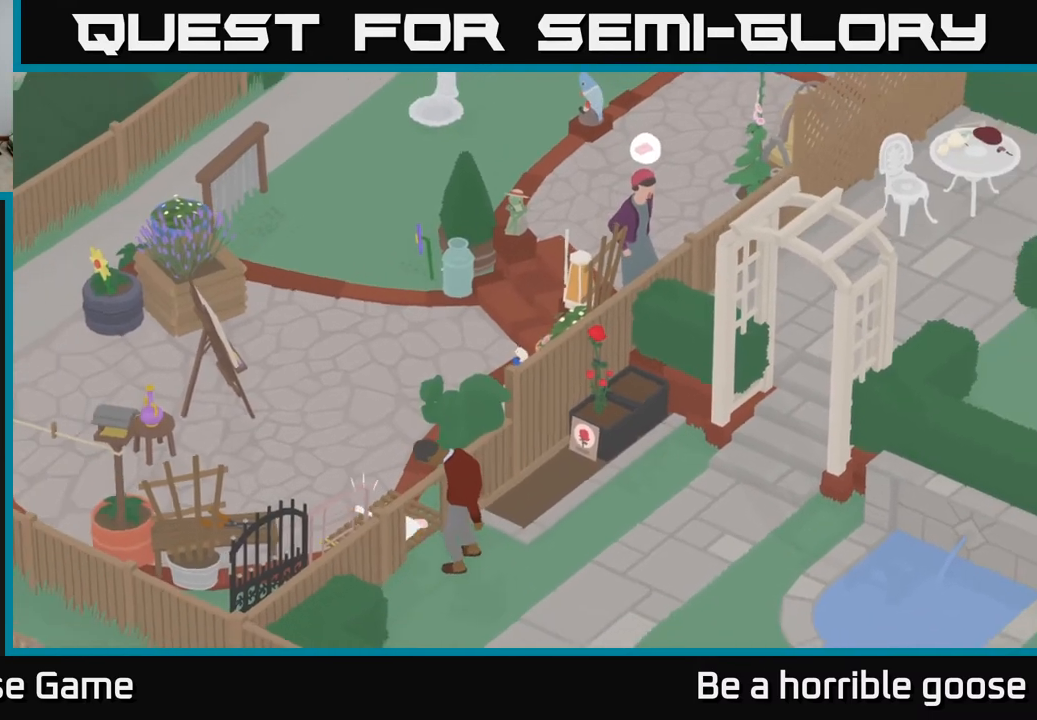
{"buttons": [], "left_stick": "down-right", "right_stick": "center", "events": [[167, "A", "up"], [317, "left_stick", "down-right"]]}
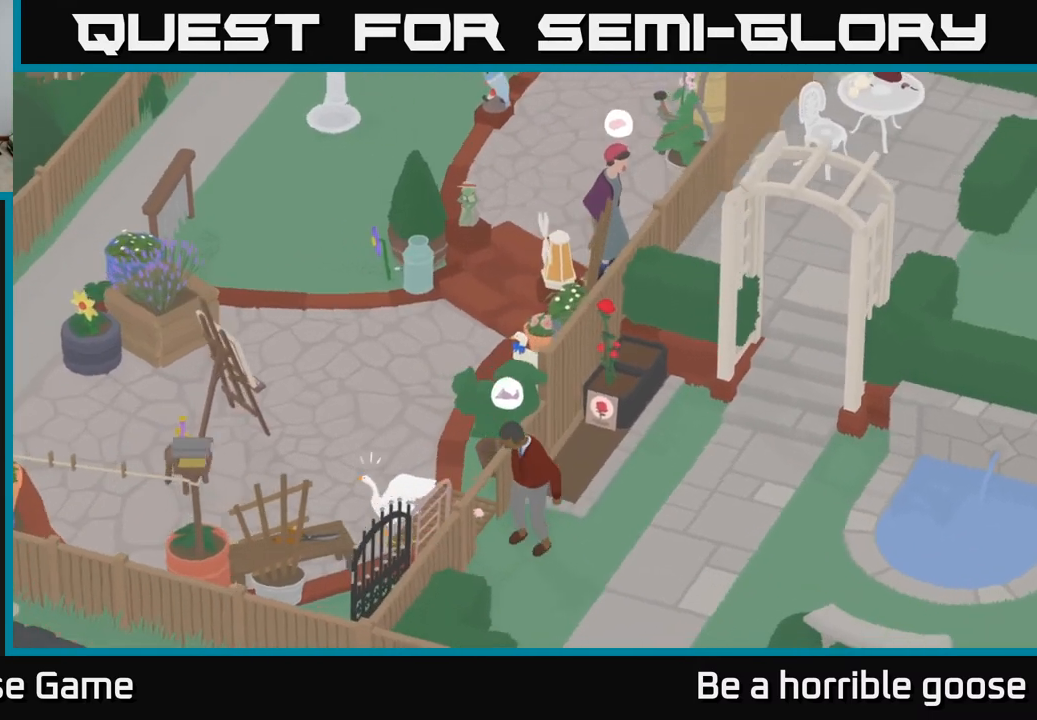
{"buttons": [], "left_stick": "right", "right_stick": "center", "events": [[283, "left_stick", "center"], [433, "left_stick", "right"]]}
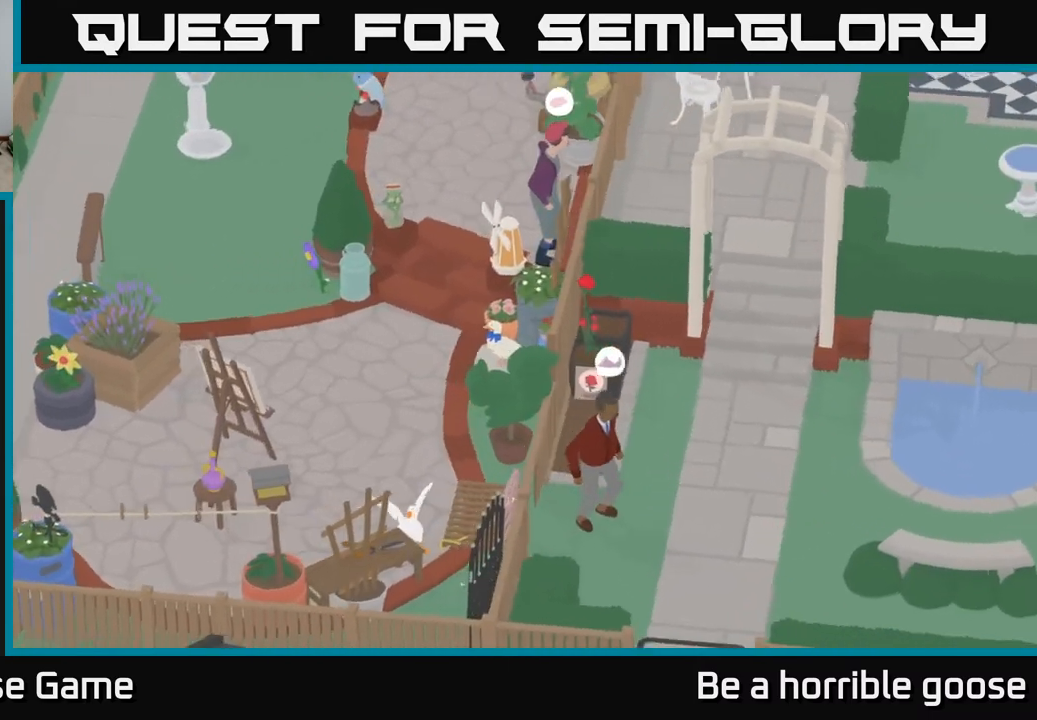
{"buttons": ["A"], "left_stick": "up-right", "right_stick": "center", "events": [[167, "left_stick", "up-right"], [483, "A", "down"]]}
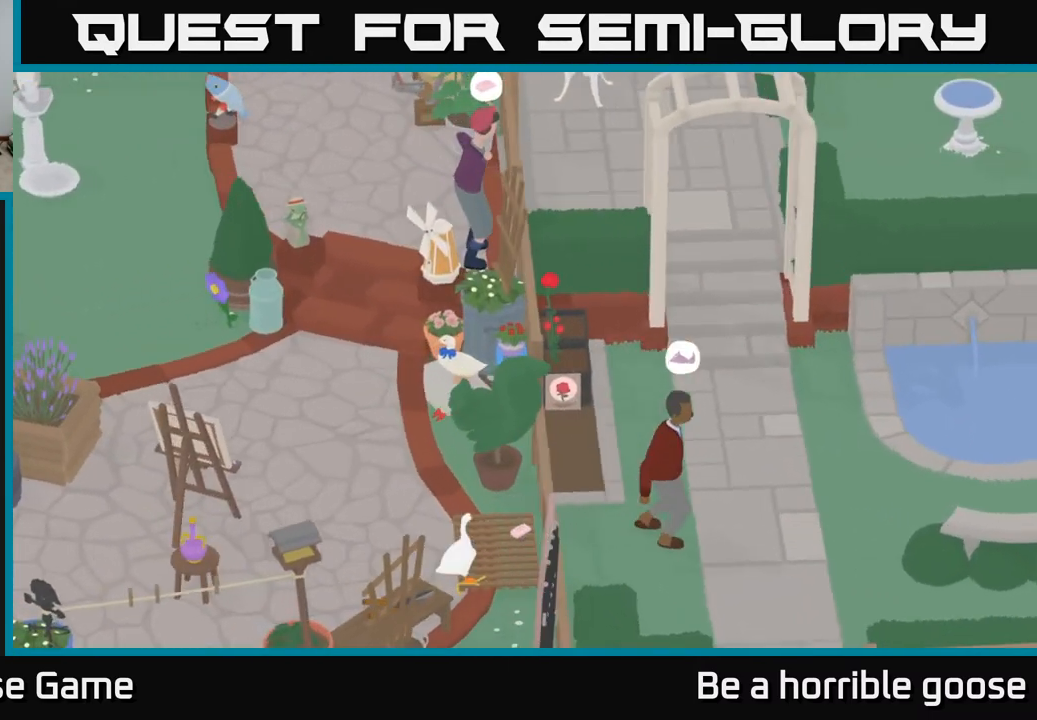
{"buttons": ["A"], "left_stick": "right", "right_stick": "center", "events": [[83, "A", "up"], [83, "left_stick", "right"], [167, "L2", "down"], [250, "B", "down"], [250, "left_stick", "center"], [333, "B", "up"], [333, "left_stick", "right"], [417, "L2", "up"], [483, "A", "down"]]}
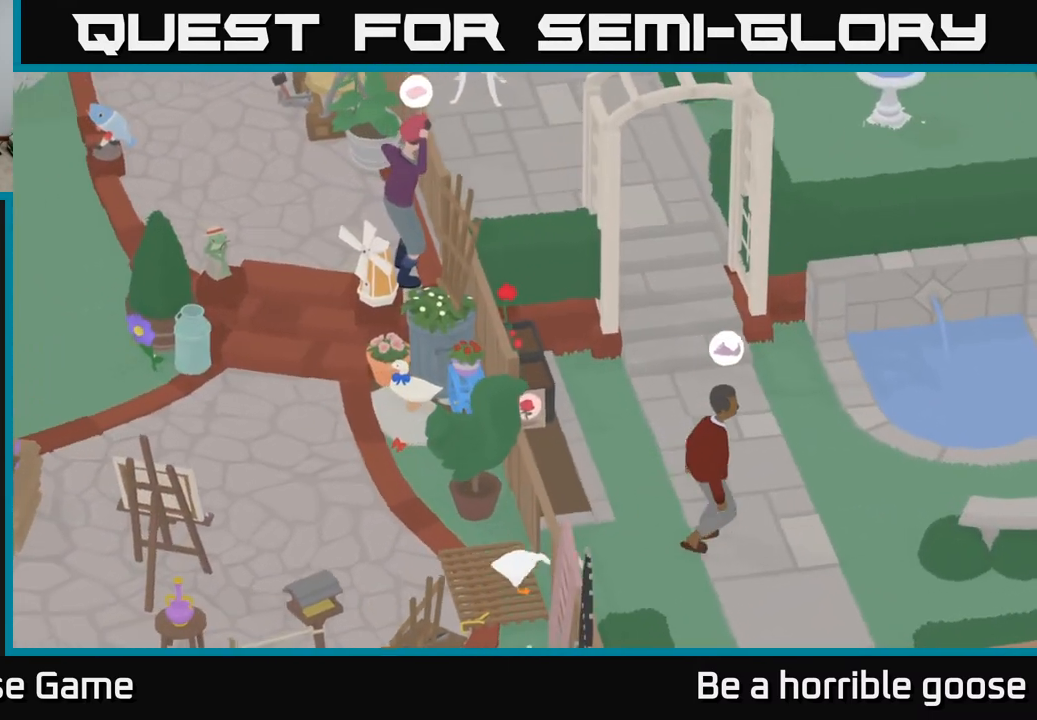
{"buttons": [], "left_stick": "center", "right_stick": "center", "events": [[400, "A", "up"], [450, "left_stick", "center"]]}
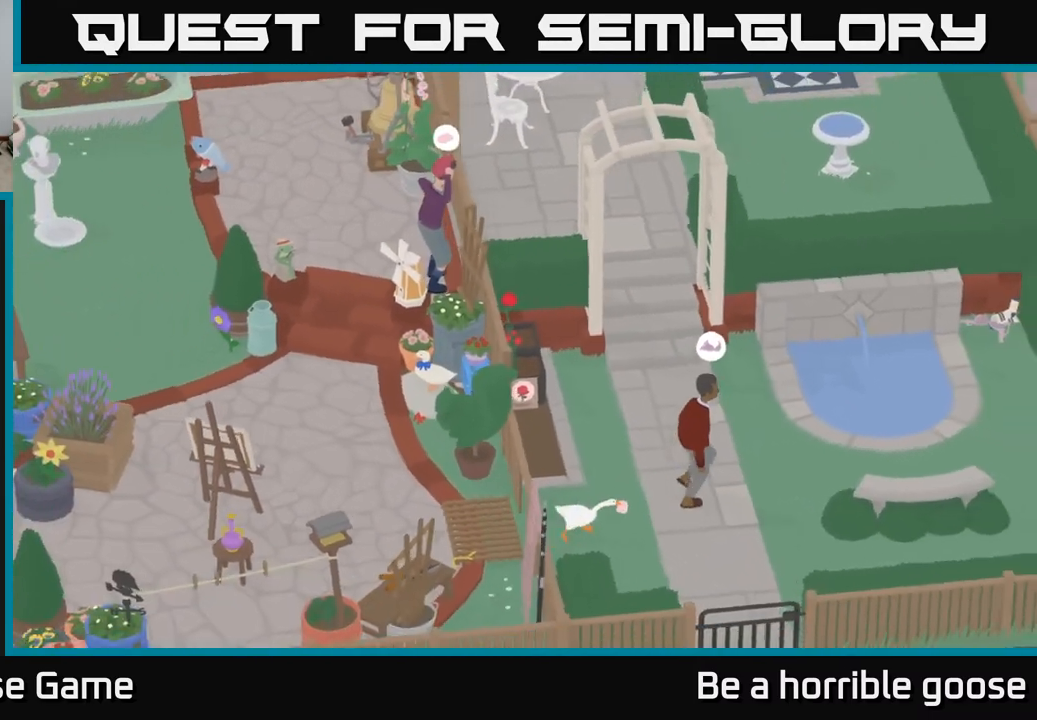
{"buttons": [], "left_stick": "center", "right_stick": "center", "events": [[83, "X", "down"], [183, "X", "up"]]}
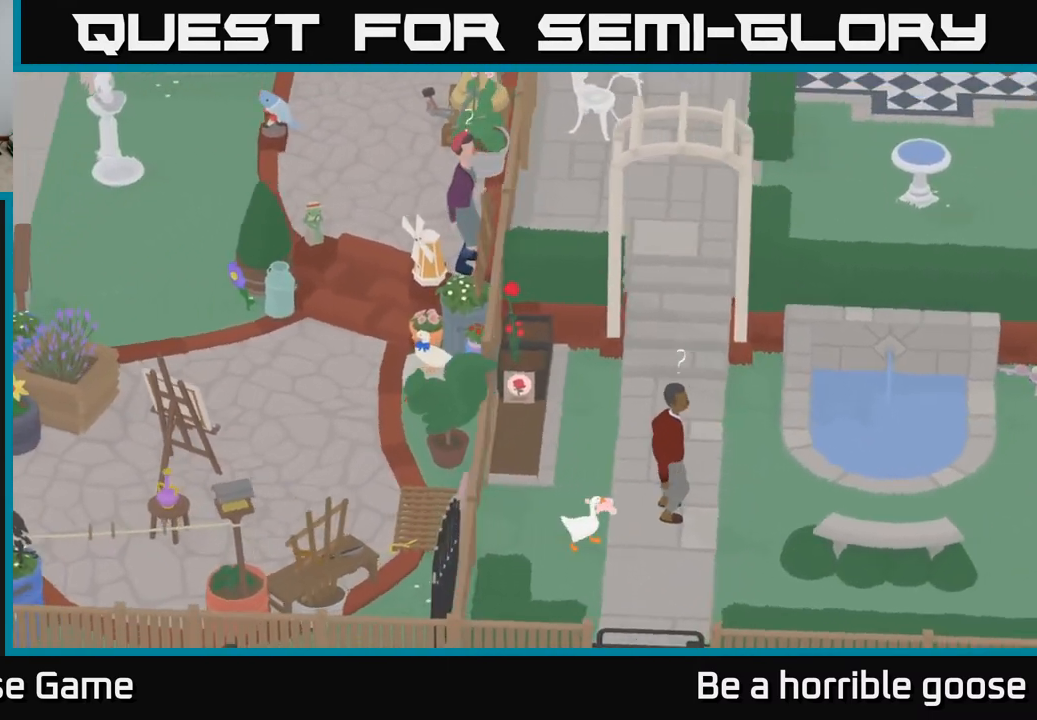
{"buttons": ["A"], "left_stick": "left", "right_stick": "center", "events": [[17, "left_stick", "left"], [150, "A", "down"]]}
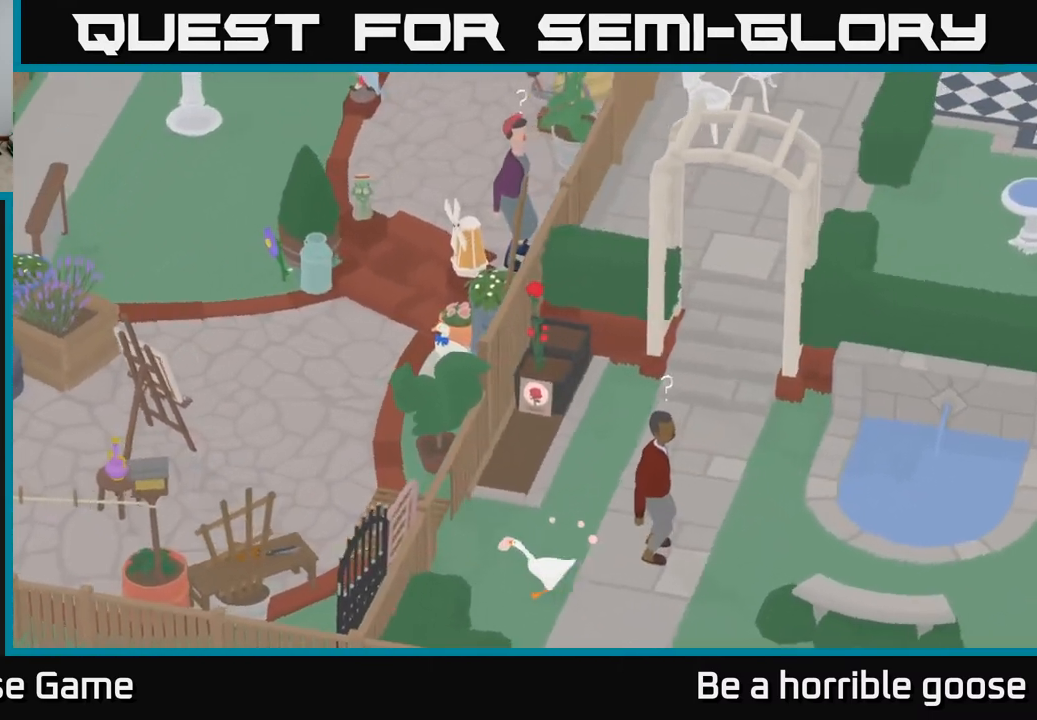
{"buttons": ["X"], "left_stick": "right", "right_stick": "center", "events": [[83, "left_stick", "up"], [150, "A", "up"], [150, "left_stick", "up-right"], [267, "left_stick", "right"], [433, "X", "down"]]}
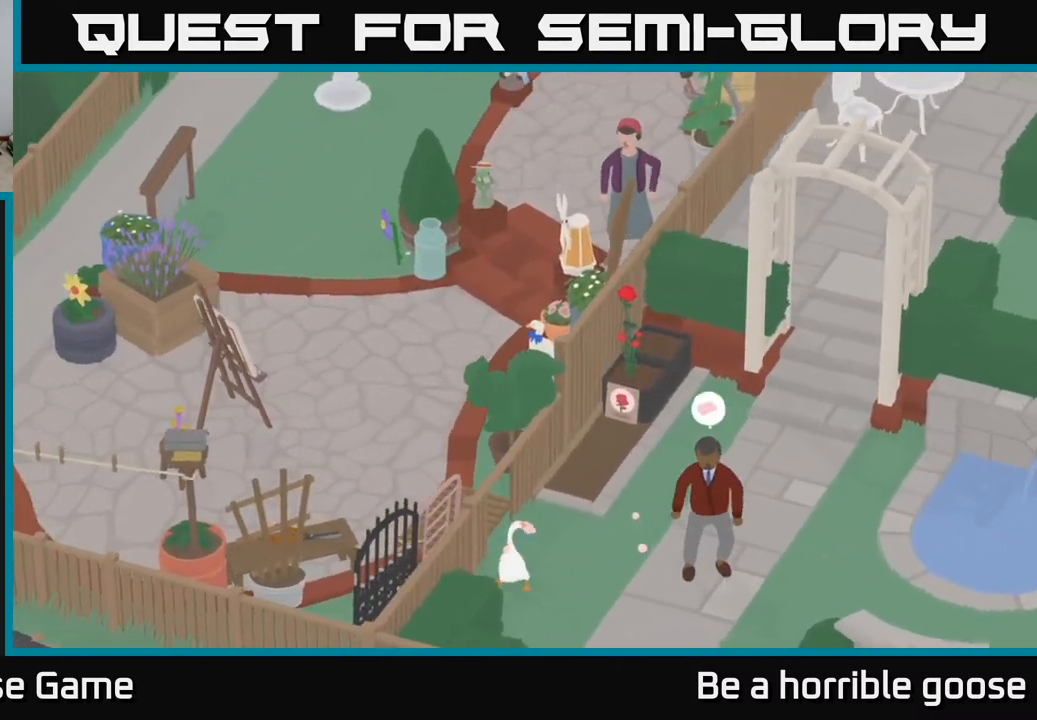
{"buttons": [], "left_stick": "center", "right_stick": "center", "events": [[83, "left_stick", "center"], [133, "X", "up"]]}
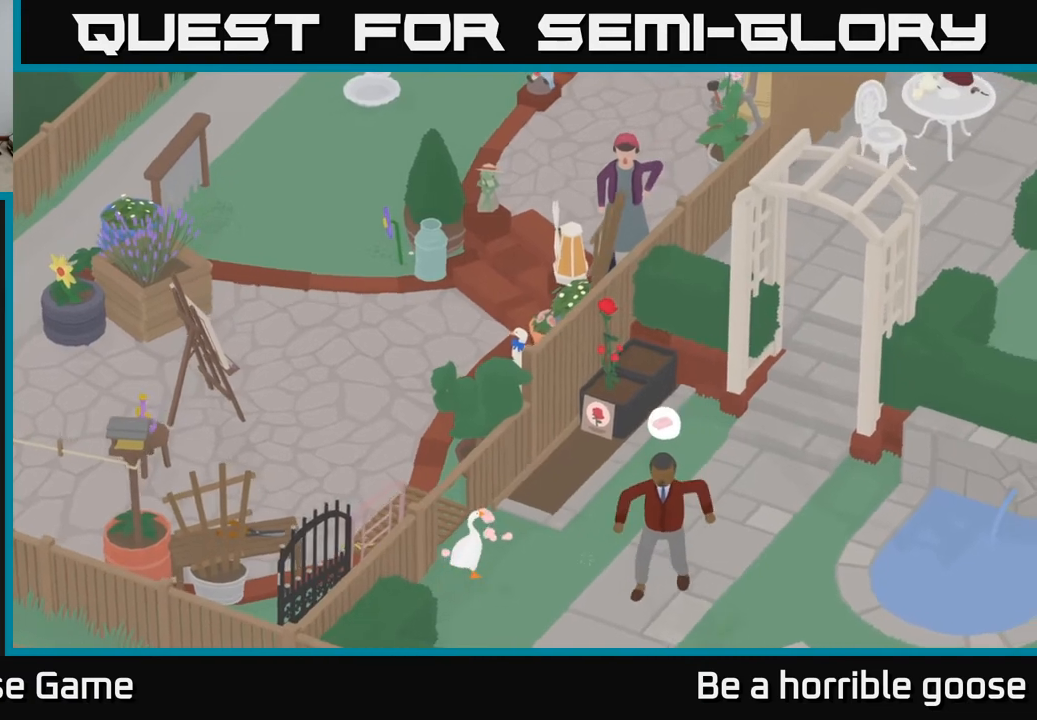
{"buttons": ["A"], "left_stick": "up-left", "right_stick": "center", "events": [[317, "left_stick", "left"], [367, "left_stick", "up-left"], [383, "A", "down"]]}
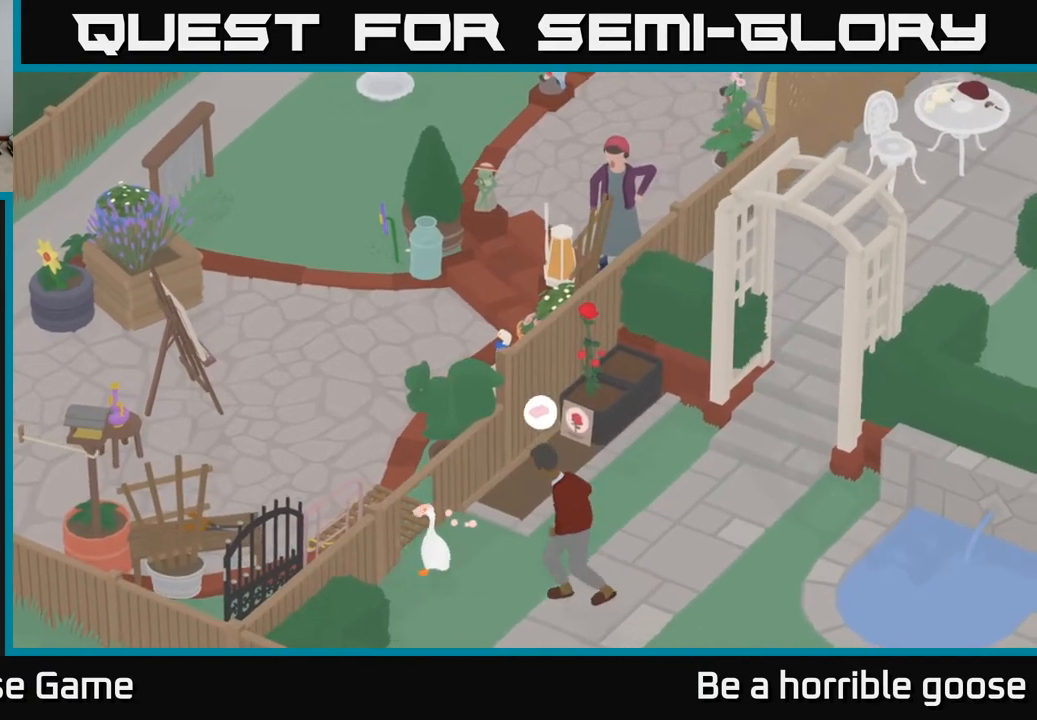
{"buttons": ["A"], "left_stick": "up-left", "right_stick": "center", "events": []}
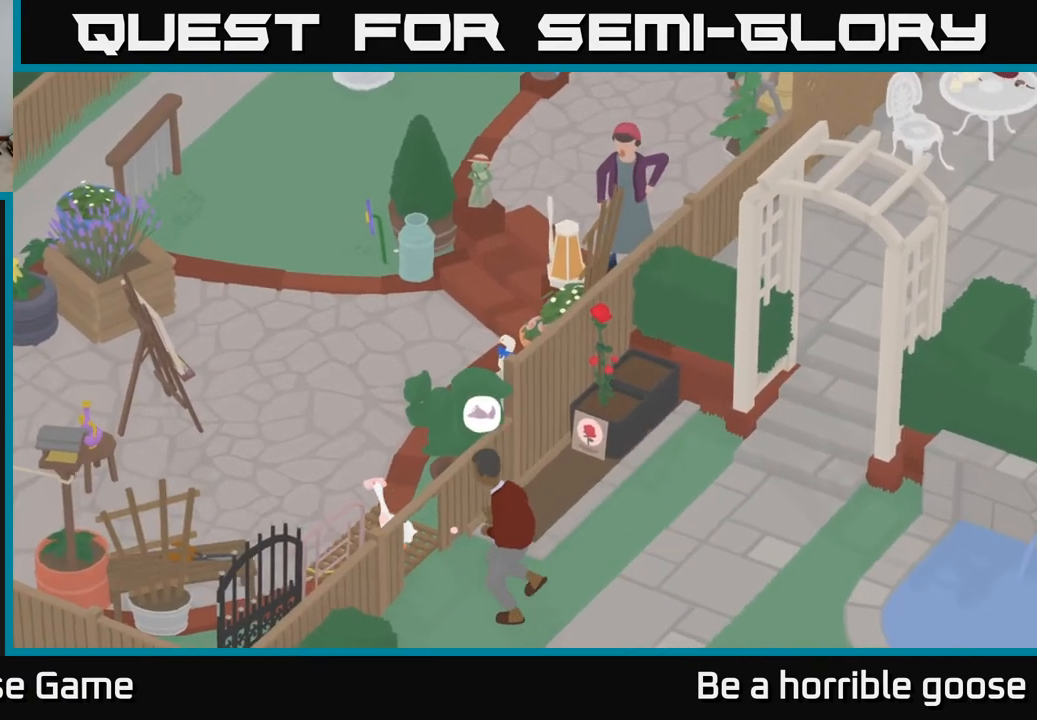
{"buttons": [], "left_stick": "down-right", "right_stick": "center", "events": [[233, "A", "up"], [250, "left_stick", "down-left"], [400, "left_stick", "down-right"]]}
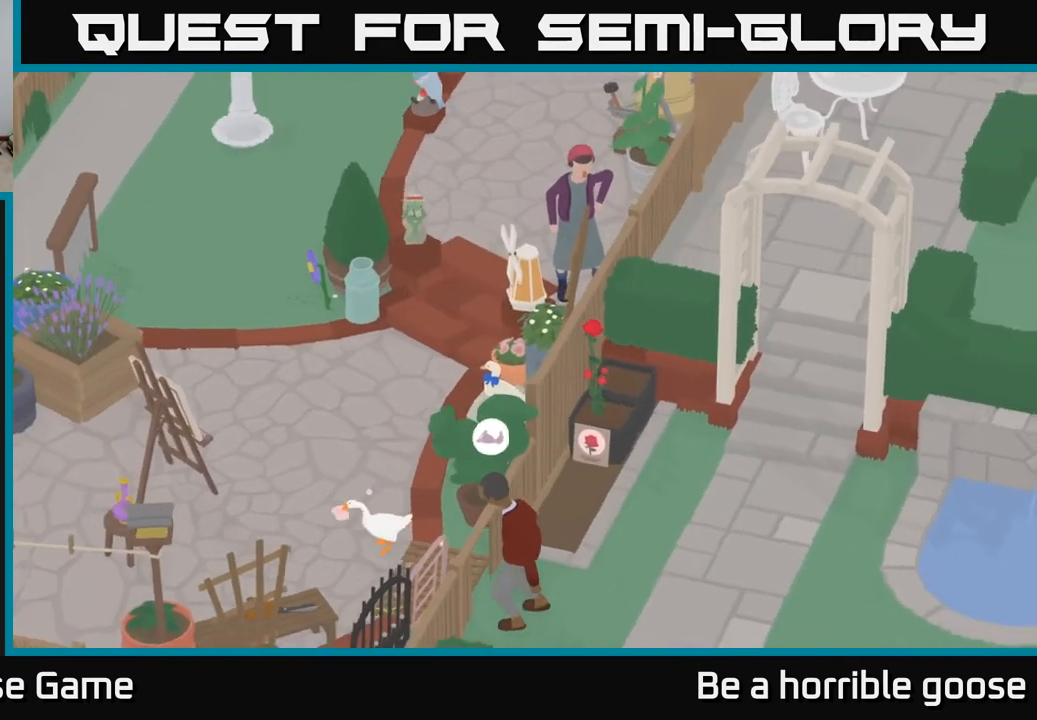
{"buttons": [], "left_stick": "center", "right_stick": "center", "events": [[117, "left_stick", "center"]]}
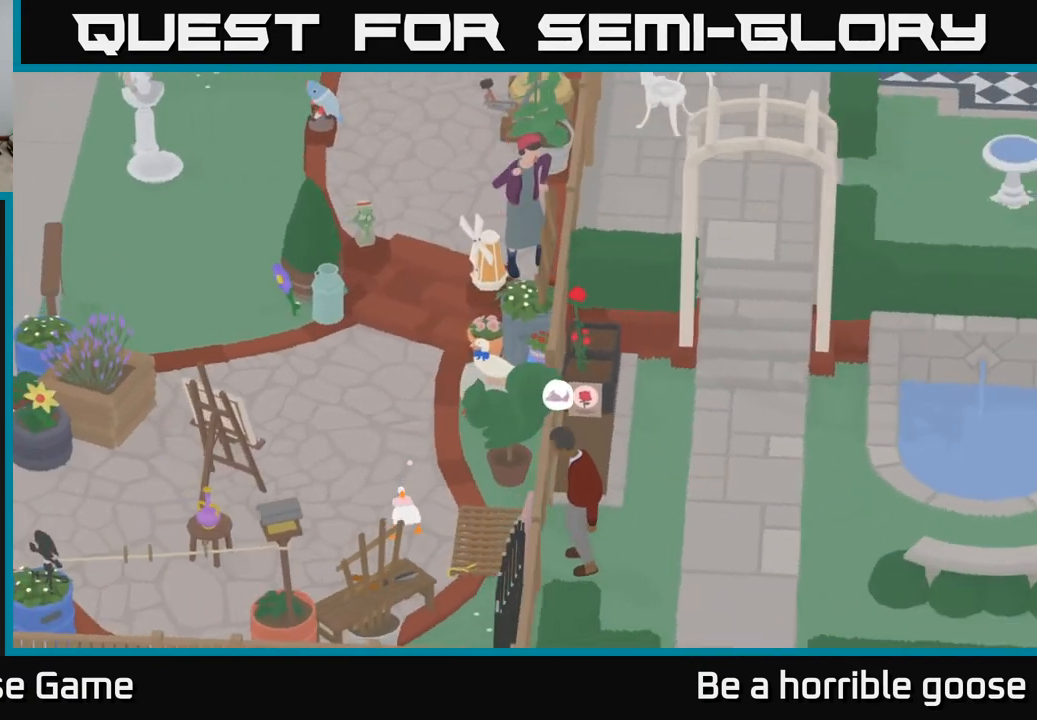
{"buttons": [], "left_stick": "center", "right_stick": "center", "events": []}
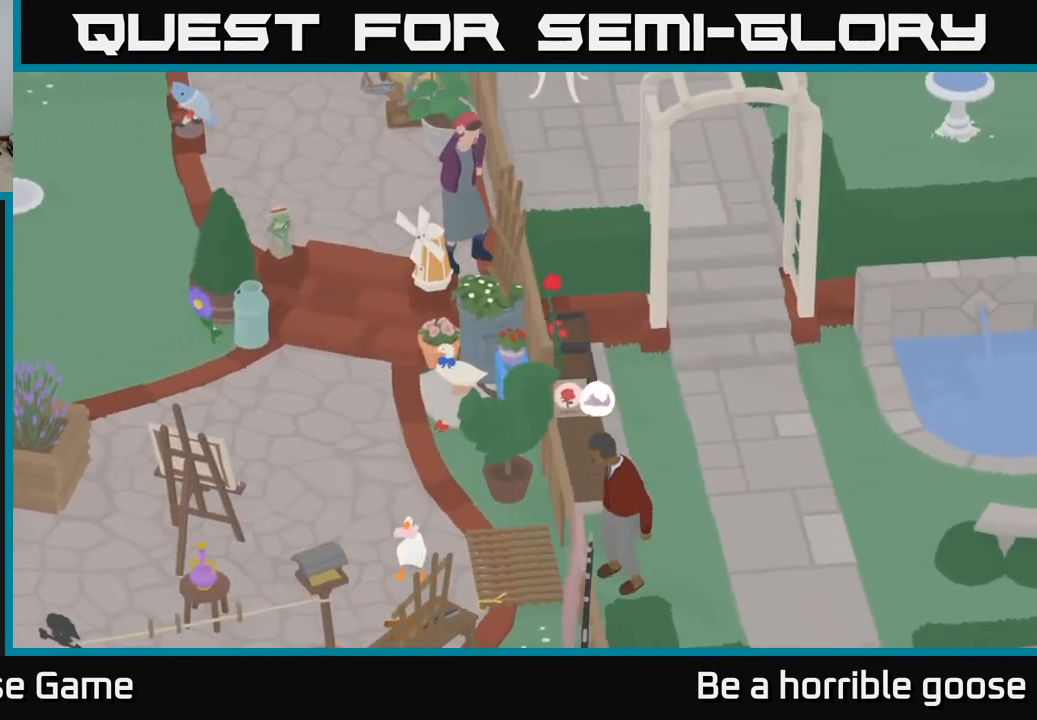
{"buttons": [], "left_stick": "right", "right_stick": "center", "events": [[317, "left_stick", "right"]]}